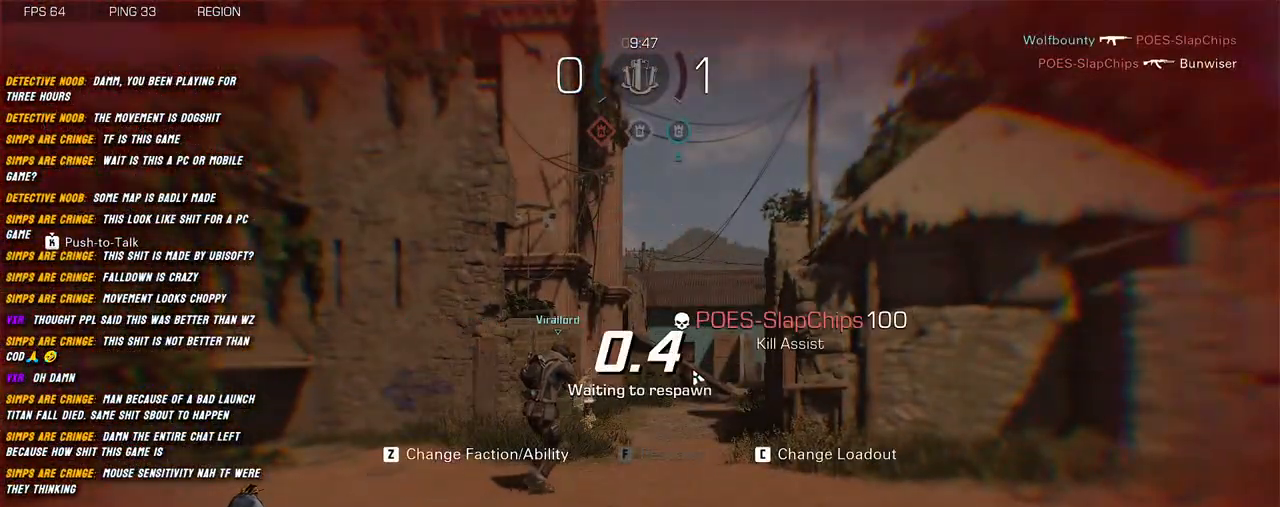
Gameplay with keyboard and mouse; each line is a JSON object with the keys and mouse buttons held at the frame after it. "events" lists presses ("down") and releases ("up") of "1", "2", "3", "4", "5", "a", "alt", "b", "c", "ctrl", "d", "e", "f", "g", "q", "r", "s", "shift", "space", "t", "tab", "v", "w", "x", "z", "mouse_left", "mouse_wheel", "mouse_right", "mouse_mb4" and "mouse_mb5" between this image and that frame as [ms after this image, input, new state], when the widget could be followed in between. "mouse_left", "mouse_wheel", "mouse_right", "mouse_mb4", "mouse_mb5" = the "left", "wheel", "right", "mb4", "mb5" buttons of the "mouse" list. No other keys are recorded. "wheel" means that the mouse wheel is clicked or scrolled. Mouse movement is not recorded.
{"keys": [], "mouse": [], "events": []}
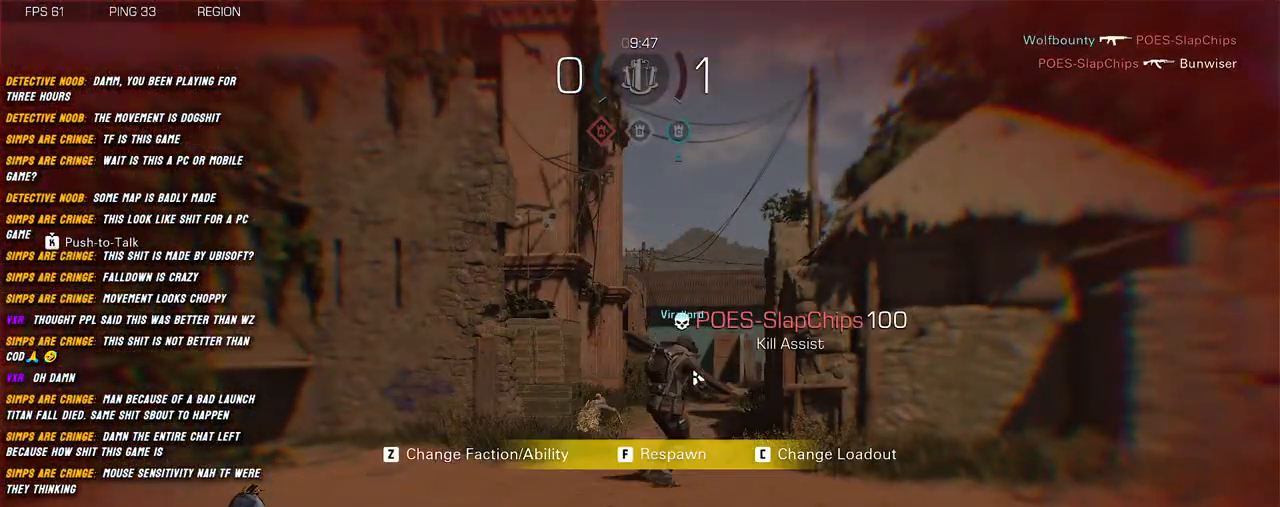
{"keys": [], "mouse": [], "events": []}
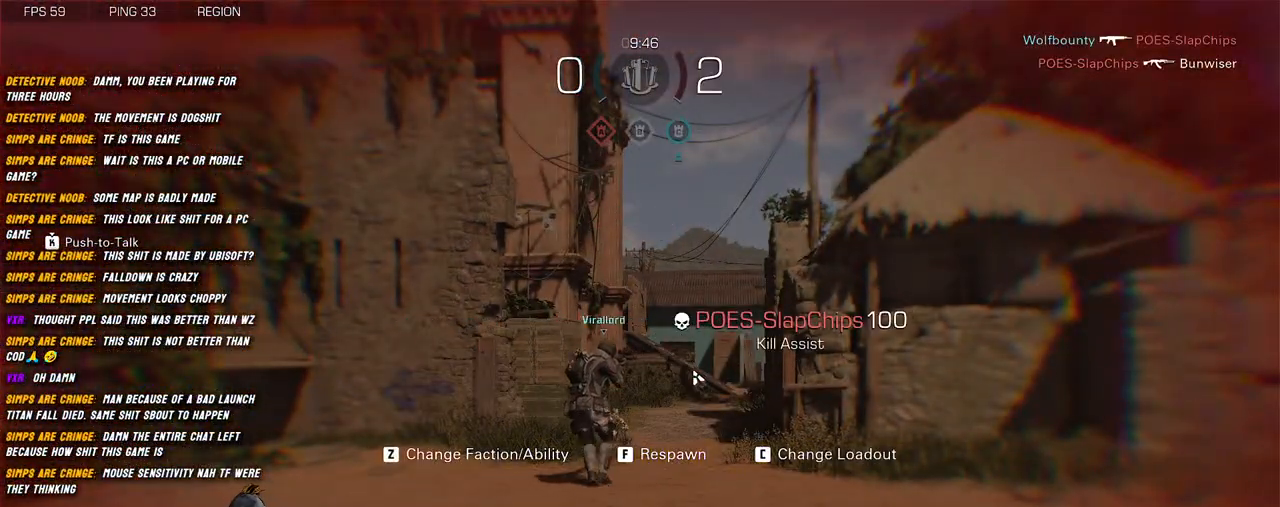
{"keys": [], "mouse": [], "events": []}
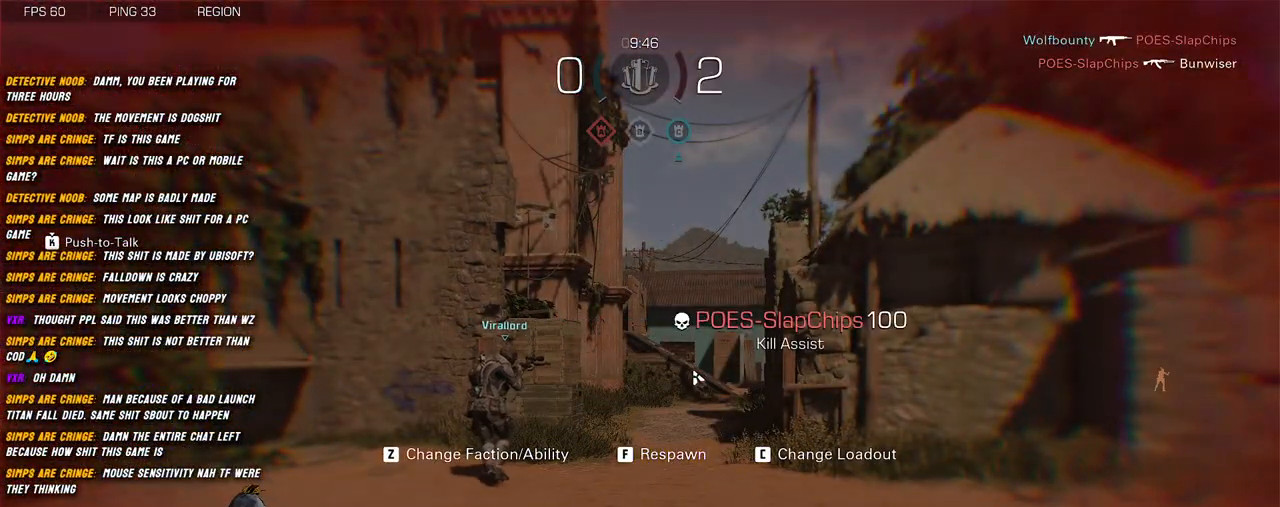
{"keys": [], "mouse": [], "events": []}
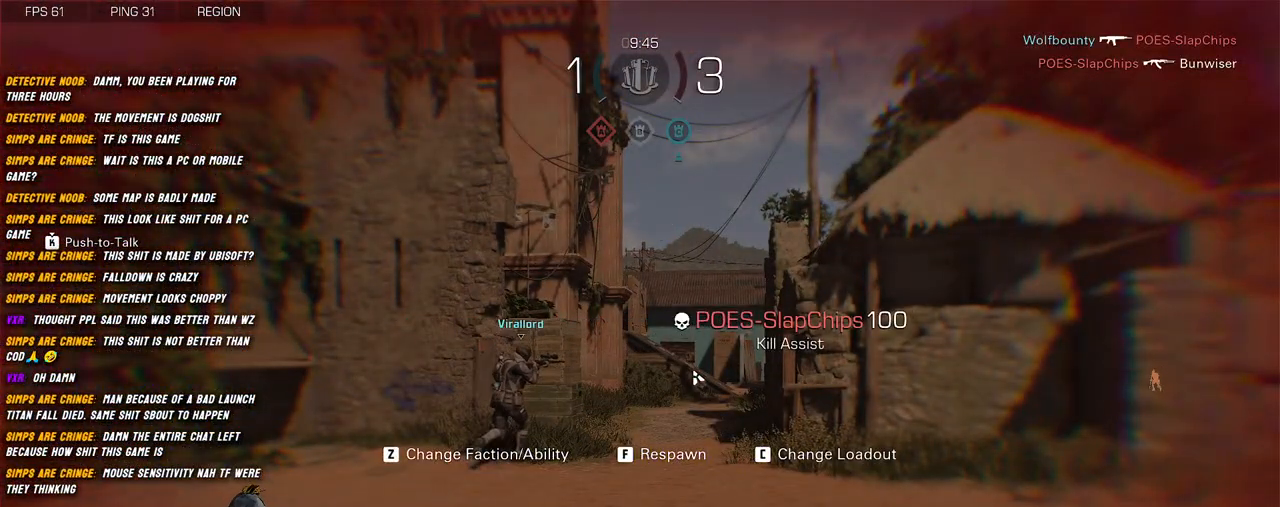
{"keys": [], "mouse": [], "events": []}
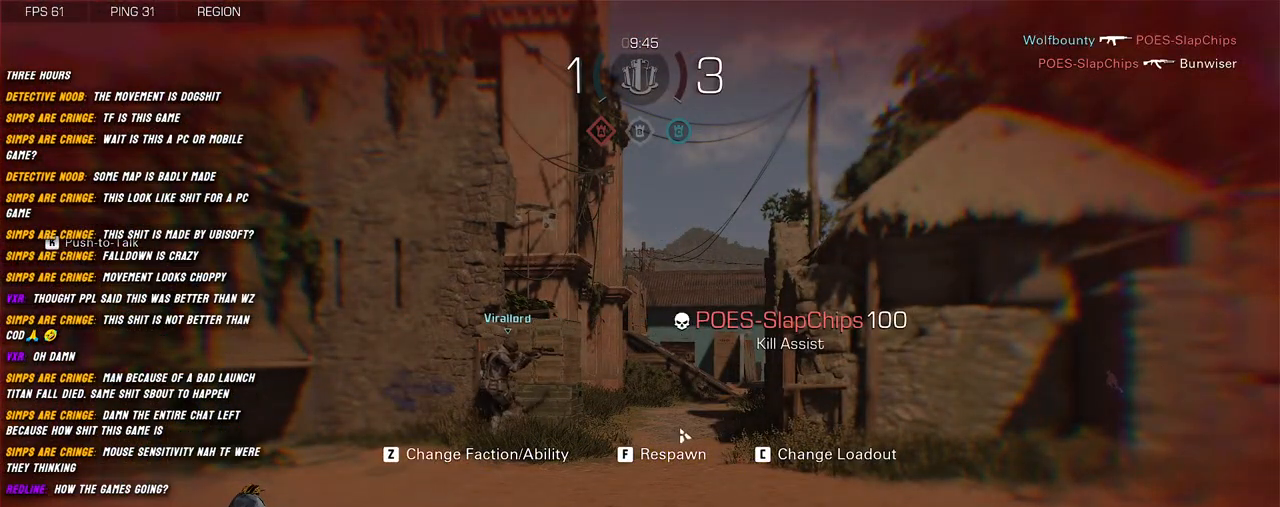
{"keys": [], "mouse": [], "events": [[384, "mouse_left", "down"], [450, "mouse_left", "up"]]}
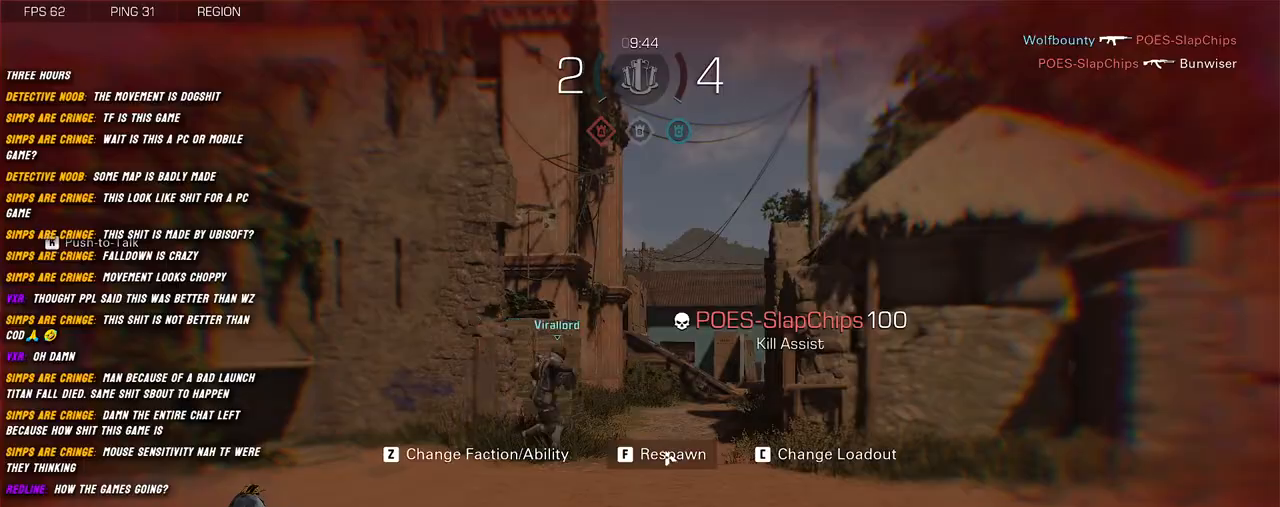
{"keys": [], "mouse": [], "events": []}
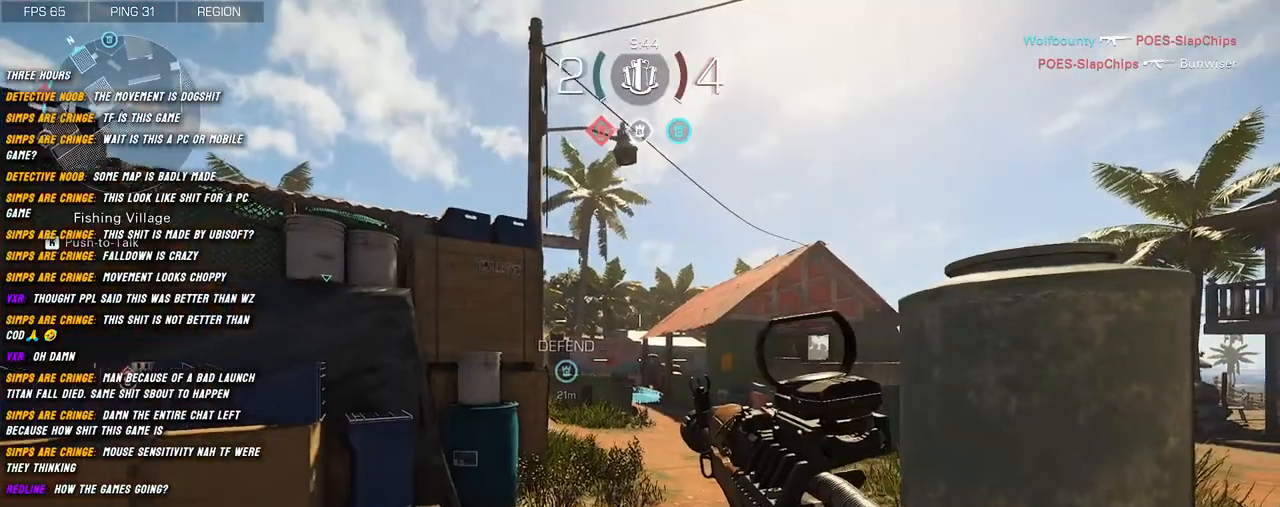
{"keys": ["w"], "mouse": [], "events": [[250, "a", "down"], [317, "shift", "down"], [350, "w", "down"], [384, "a", "up"], [450, "shift", "up"]]}
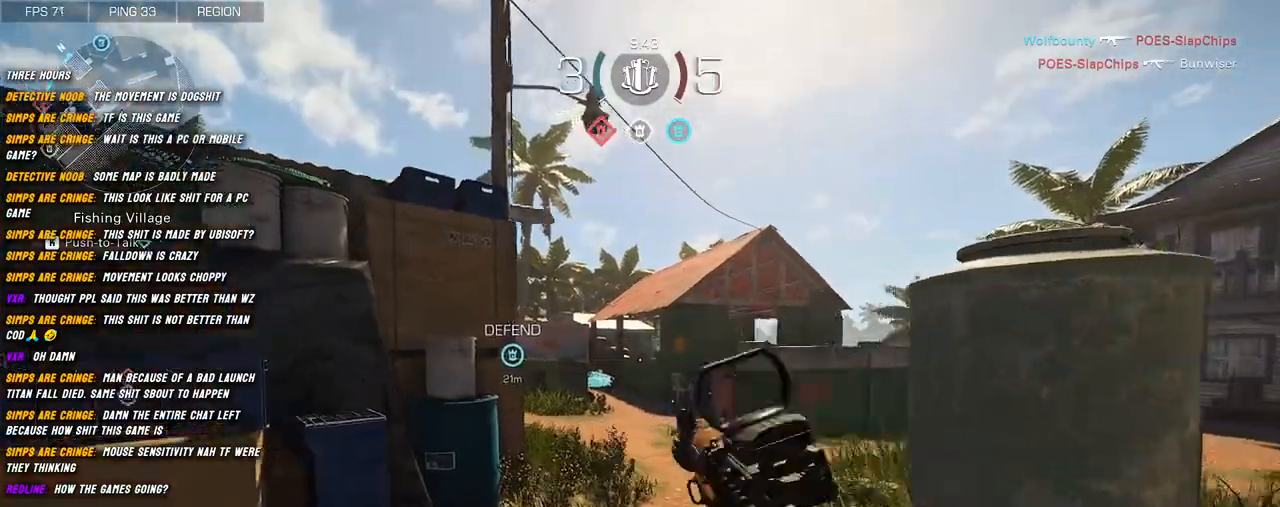
{"keys": ["w"], "mouse": [], "events": [[67, "shift", "down"], [167, "shift", "up"], [284, "shift", "down"], [384, "shift", "up"]]}
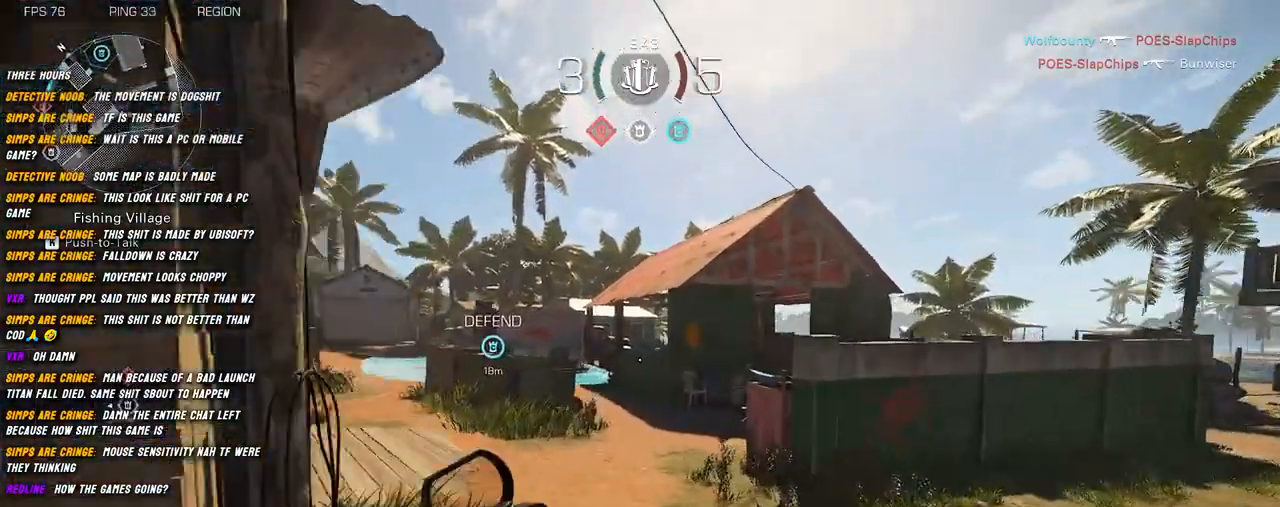
{"keys": ["shift", "w"], "mouse": [], "events": [[34, "shift", "down"]]}
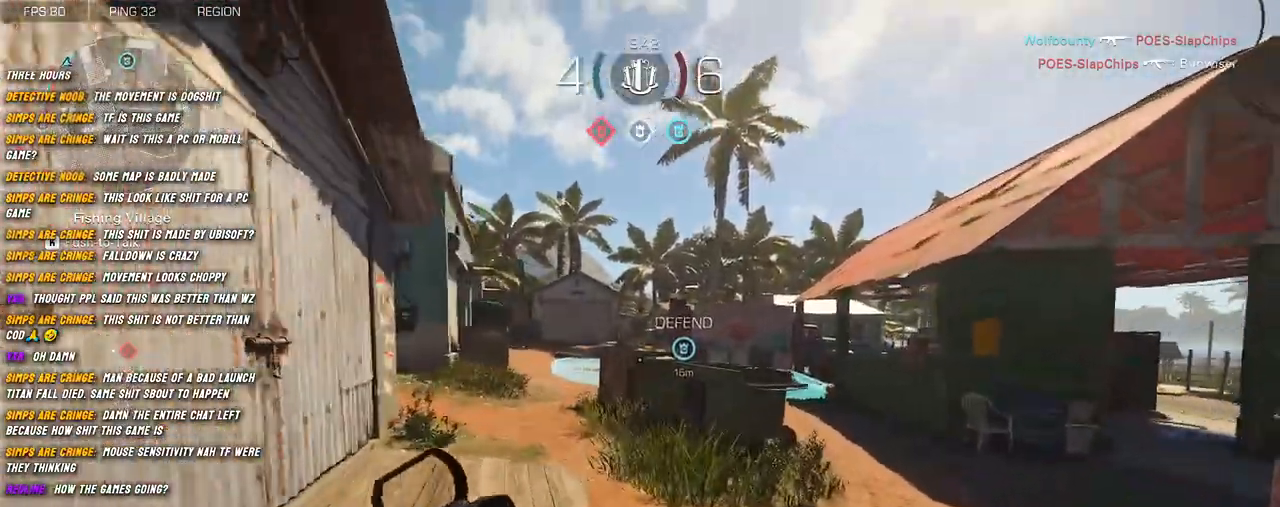
{"keys": ["a", "shift", "w"], "mouse": ["right"], "events": [[50, "space", "down"], [100, "mouse_right", "down"], [150, "a", "down"], [184, "space", "up"]]}
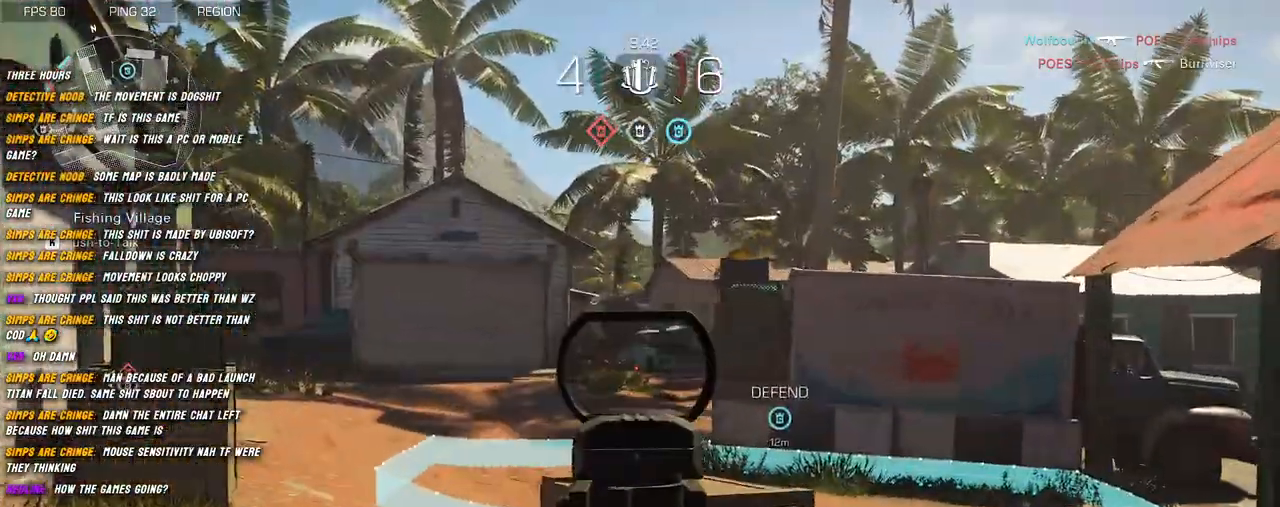
{"keys": ["w"], "mouse": [], "events": [[50, "mouse_right", "up"], [150, "a", "up"], [184, "shift", "up"], [317, "shift", "down"], [400, "shift", "up"]]}
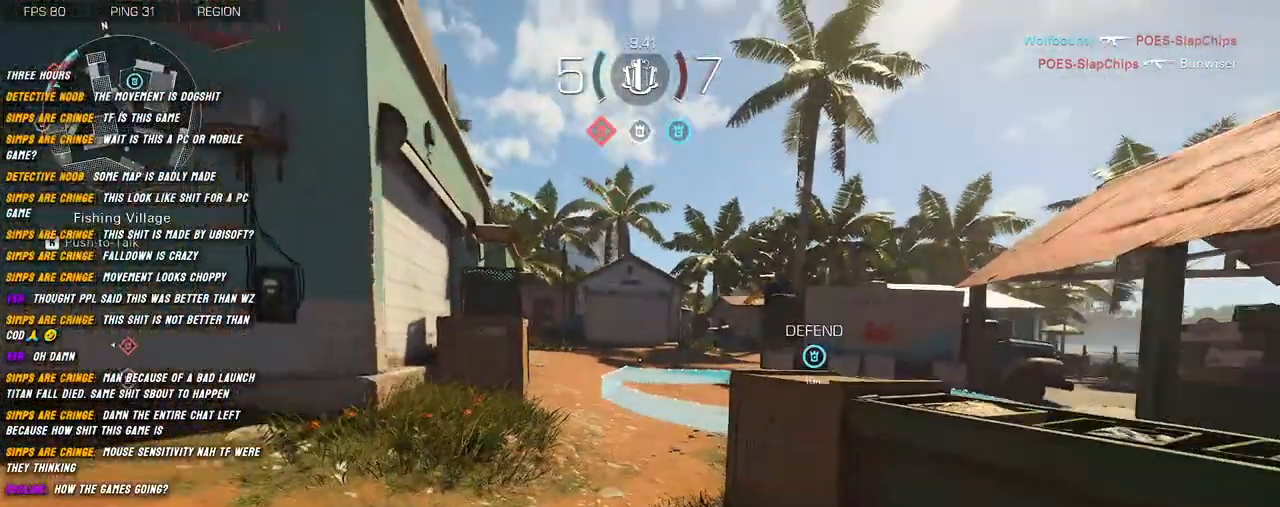
{"keys": ["shift", "w"], "mouse": [], "events": [[34, "shift", "down"], [100, "shift", "up"], [217, "shift", "down"], [334, "shift", "up"], [417, "shift", "down"]]}
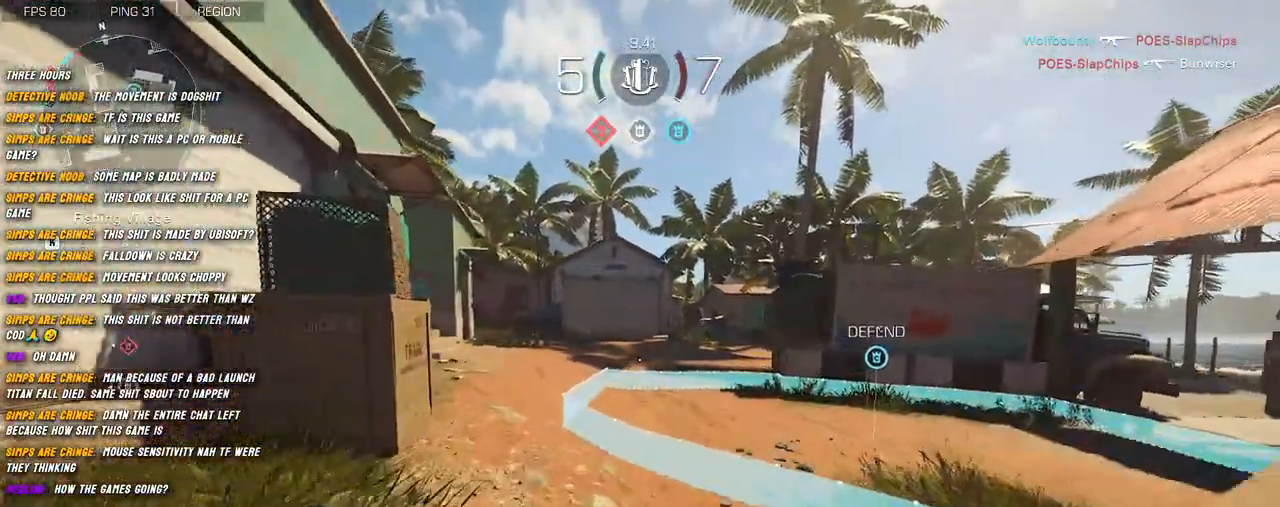
{"keys": ["shift", "w"], "mouse": [], "events": []}
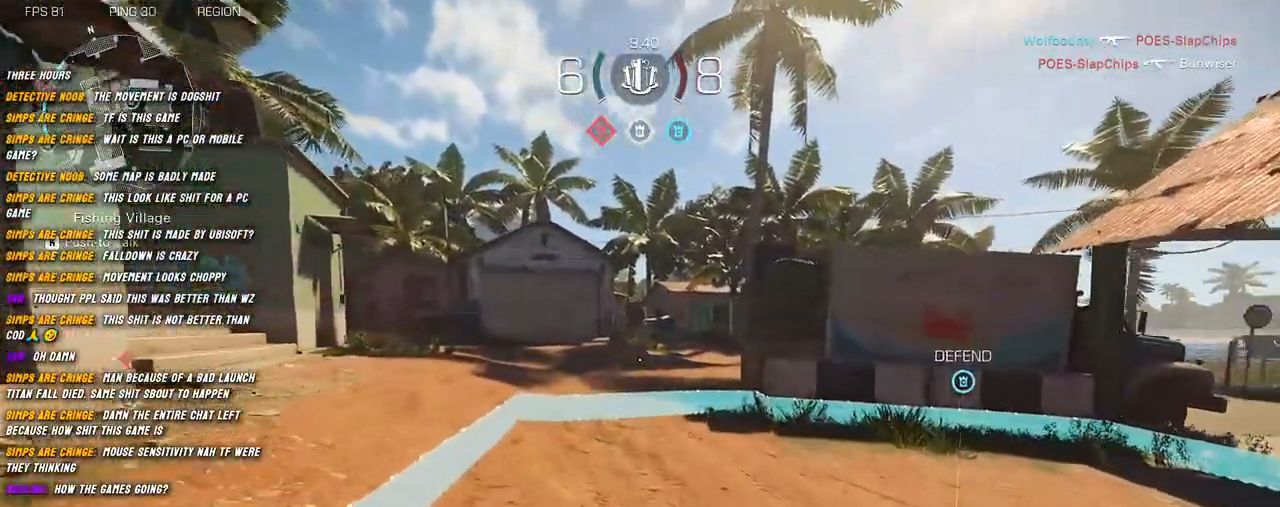
{"keys": ["shift", "w"], "mouse": [], "events": []}
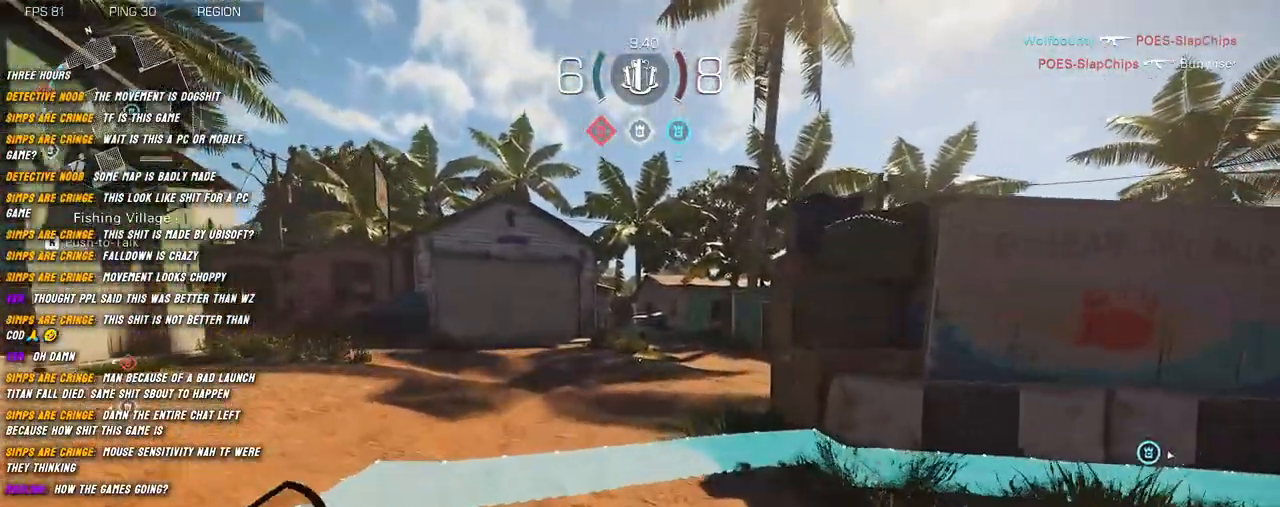
{"keys": ["d", "shift", "w"], "mouse": [], "events": [[250, "d", "down"]]}
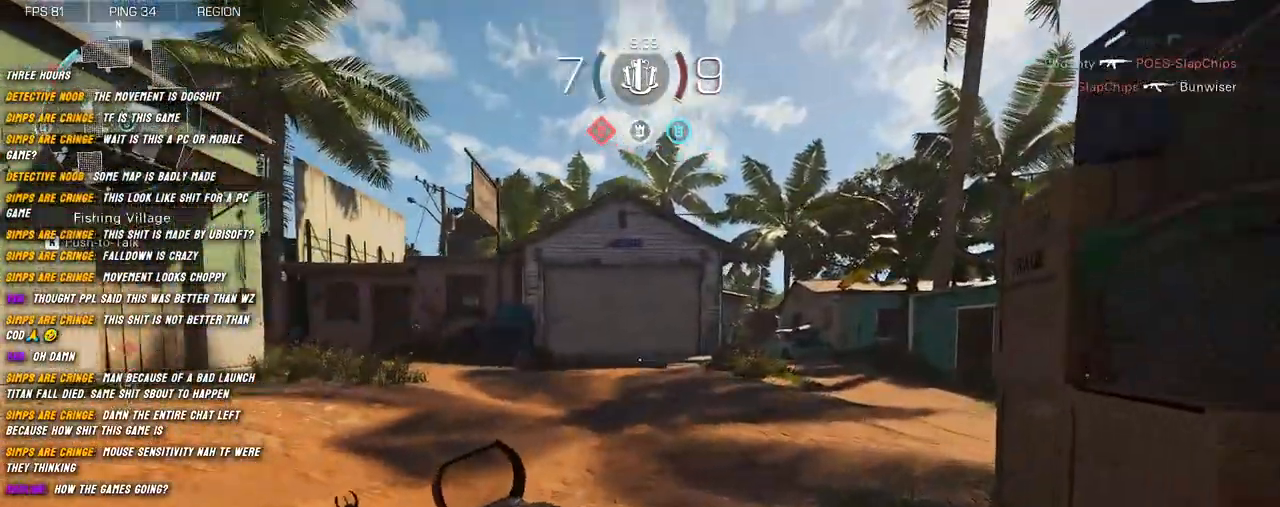
{"keys": ["shift", "w"], "mouse": [], "events": [[417, "d", "up"]]}
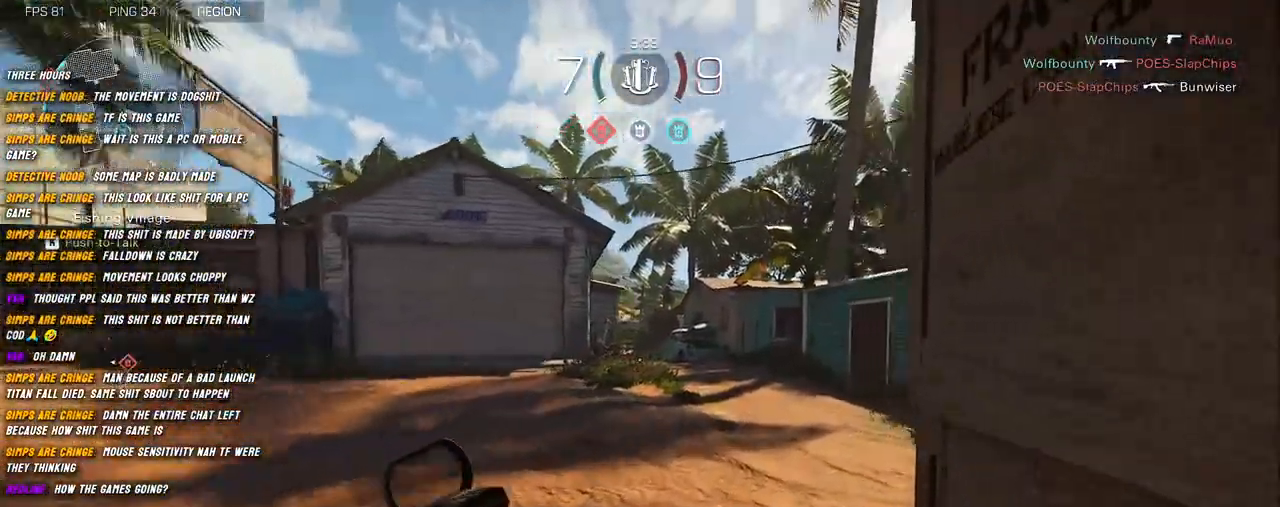
{"keys": ["w"], "mouse": [], "events": [[467, "shift", "up"]]}
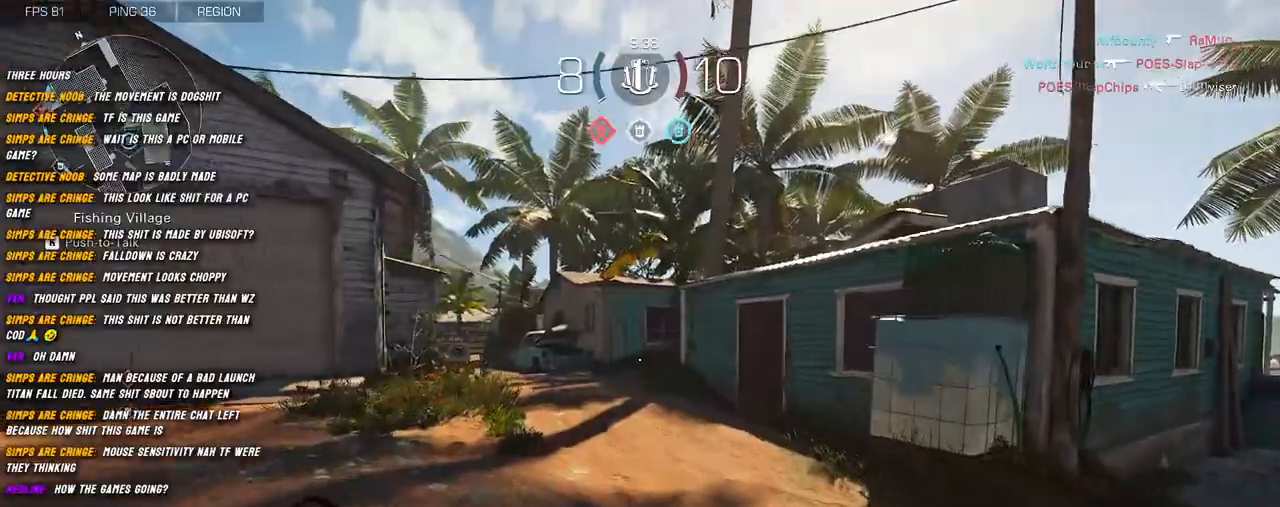
{"keys": ["w"], "mouse": [], "events": [[134, "shift", "down"], [184, "shift", "up"], [300, "shift", "down"], [350, "shift", "up"]]}
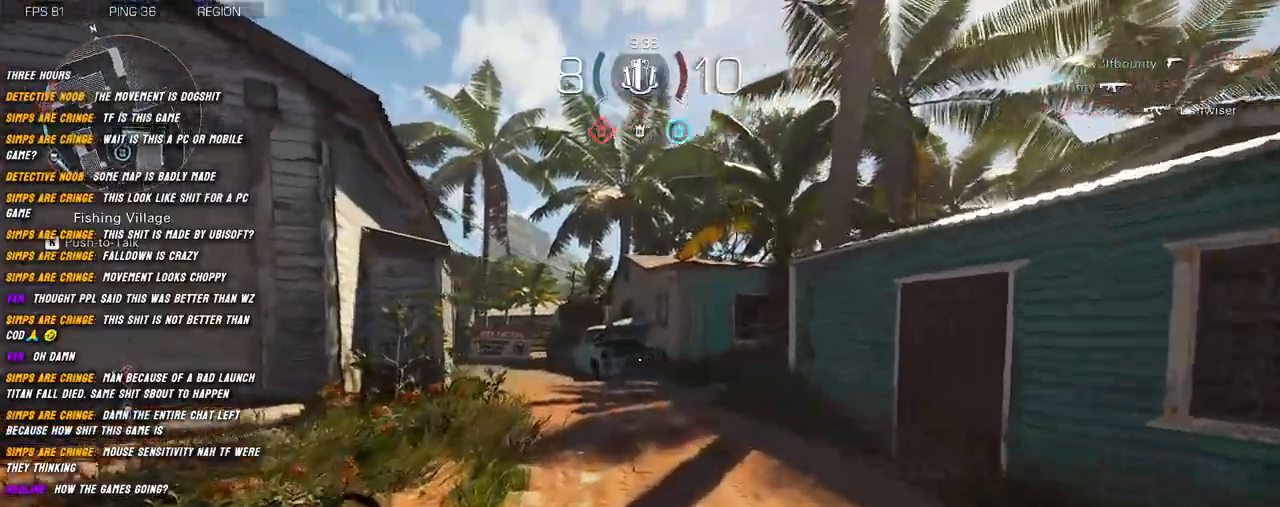
{"keys": ["shift", "w"], "mouse": [], "events": [[17, "shift", "down"], [67, "shift", "up"], [200, "shift", "down"]]}
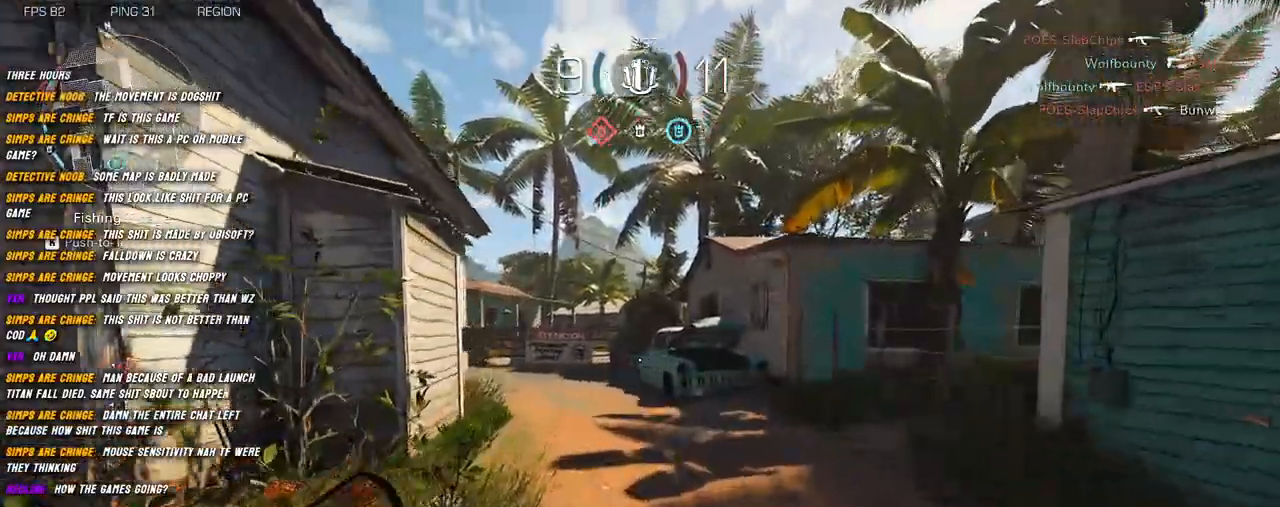
{"keys": ["shift", "w"], "mouse": [], "events": []}
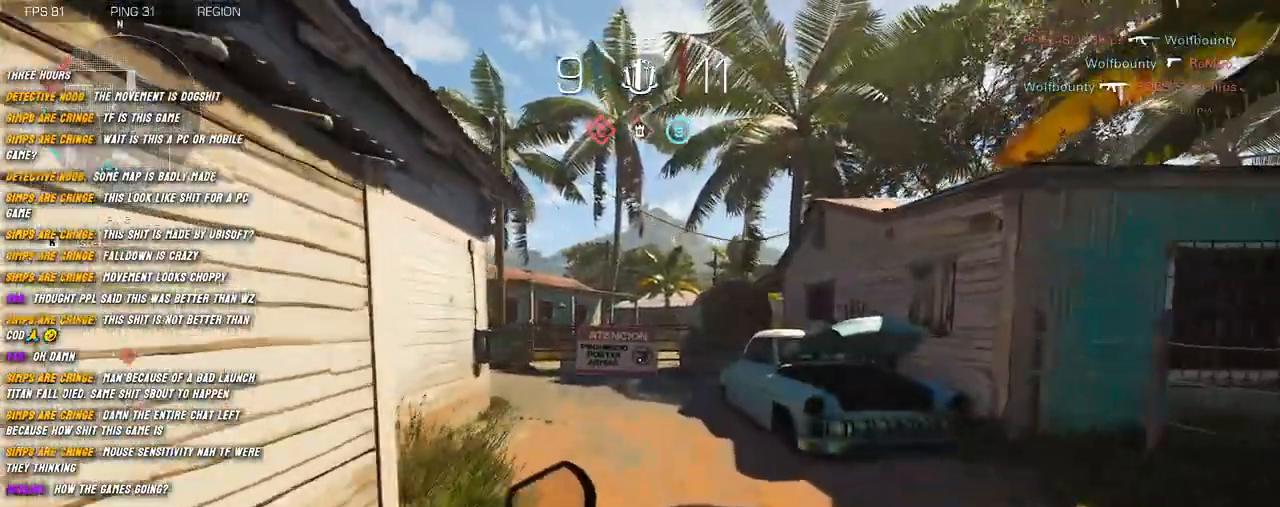
{"keys": ["shift", "w"], "mouse": ["right"], "events": [[350, "space", "down"], [417, "mouse_right", "down"], [450, "space", "up"]]}
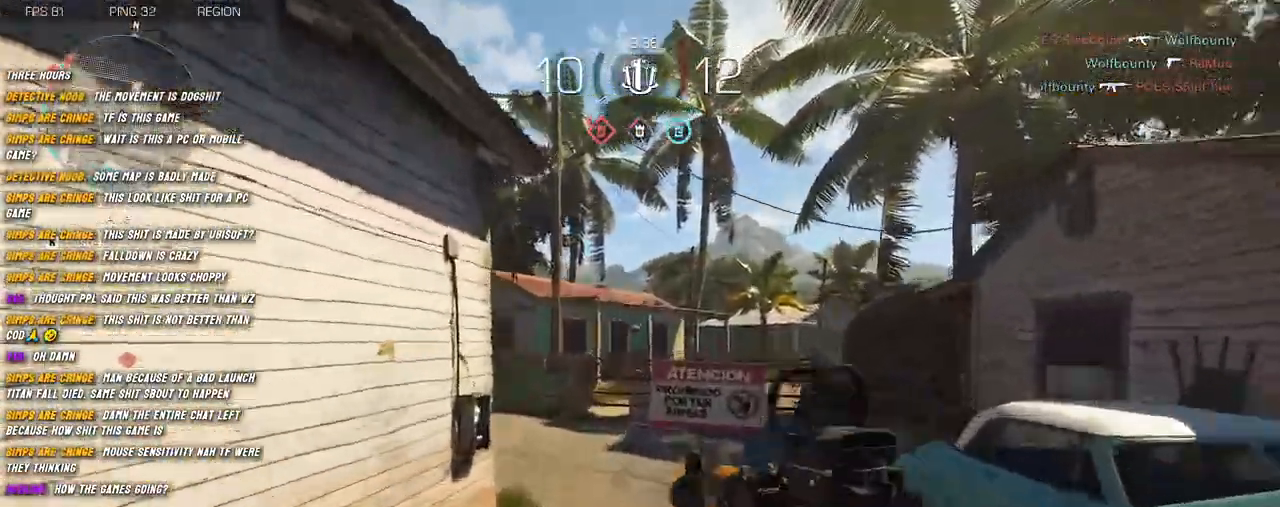
{"keys": ["w"], "mouse": [], "events": [[250, "mouse_right", "up"], [400, "shift", "up"]]}
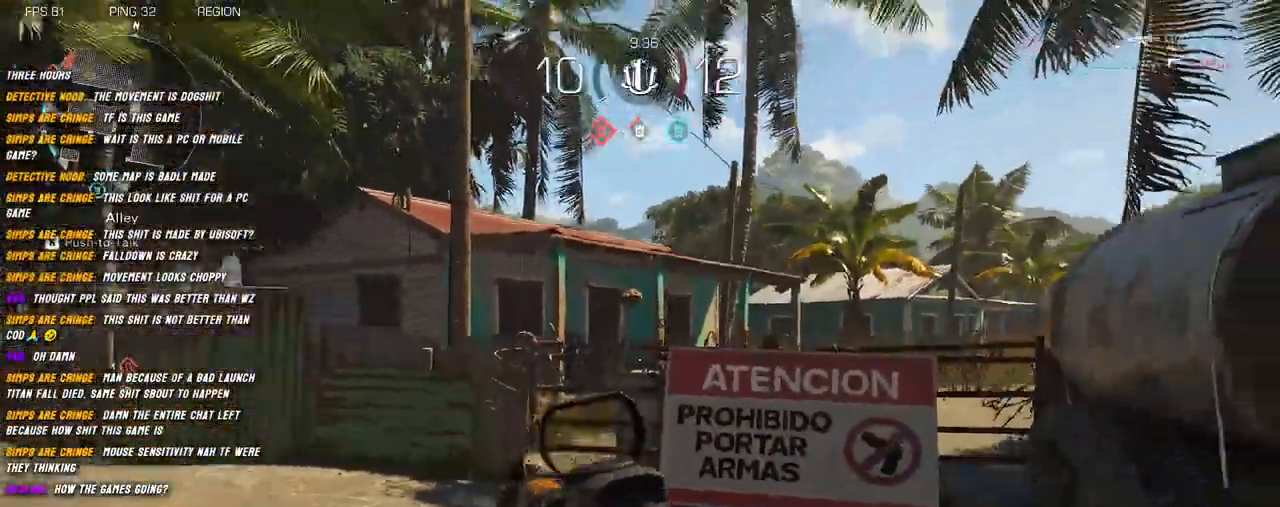
{"keys": ["shift", "w"], "mouse": [], "events": [[17, "shift", "down"], [100, "shift", "up"], [250, "shift", "down"]]}
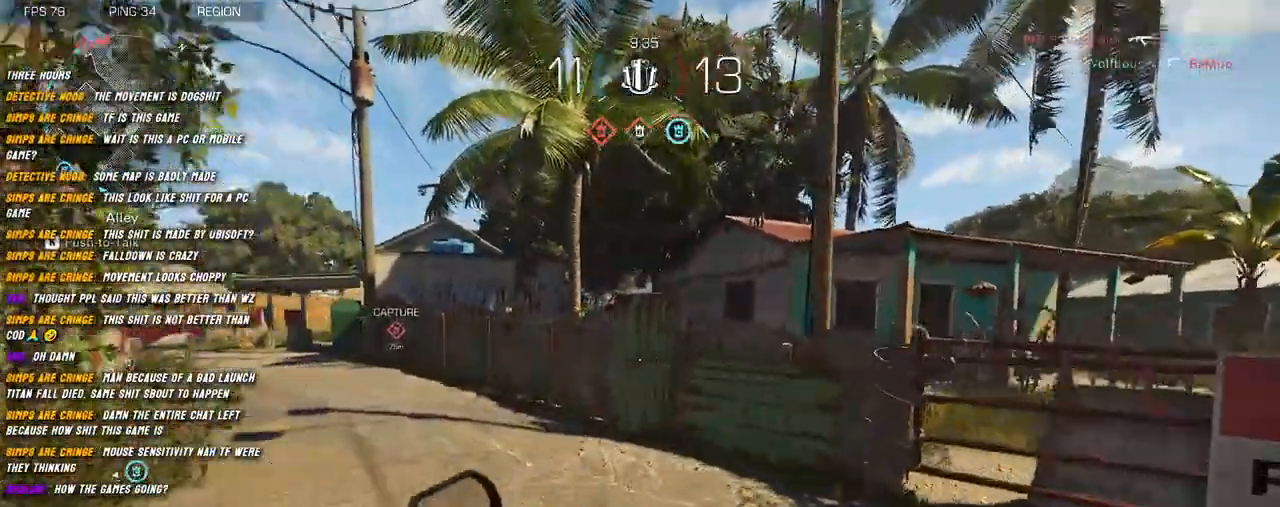
{"keys": ["shift", "w"], "mouse": [], "events": []}
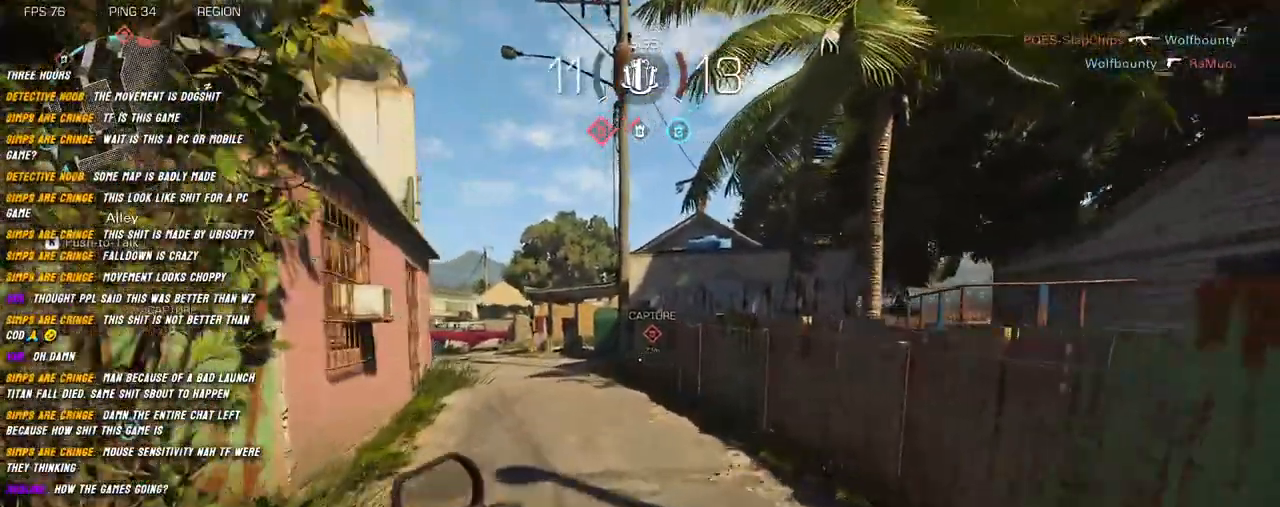
{"keys": ["shift", "w"], "mouse": [], "events": []}
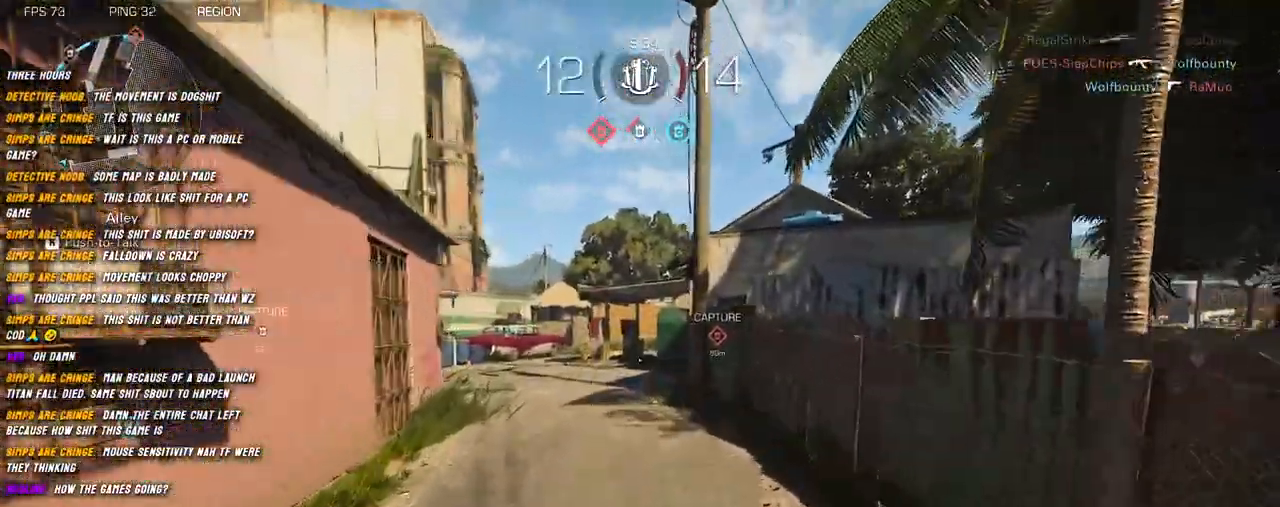
{"keys": ["shift", "w"], "mouse": [], "events": []}
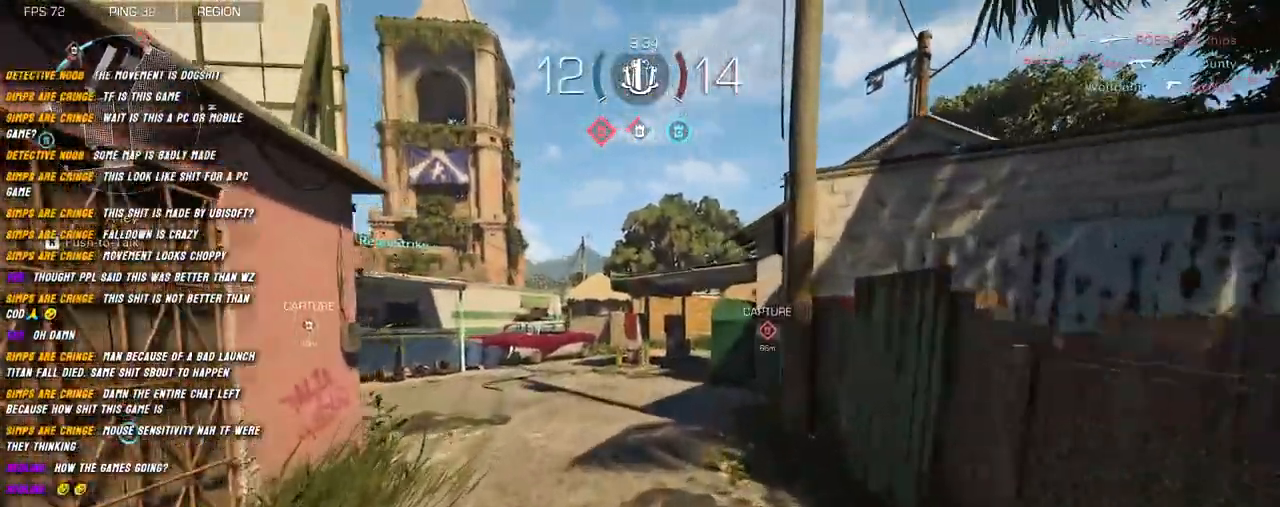
{"keys": ["a", "shift", "w"], "mouse": ["right"], "events": [[334, "a", "down"], [384, "space", "down"], [450, "mouse_right", "down"], [484, "space", "up"]]}
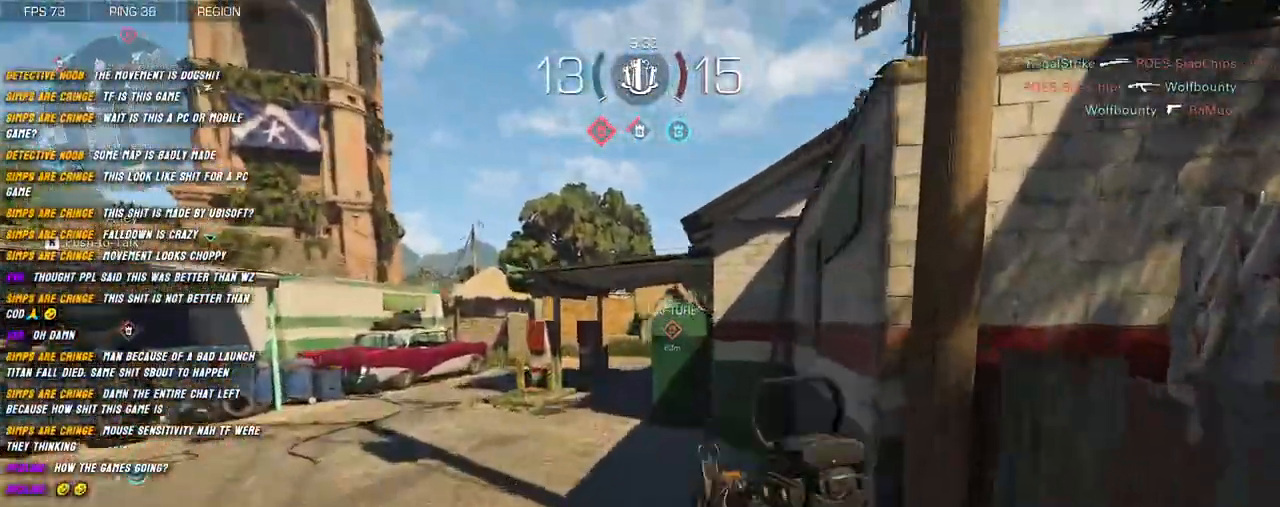
{"keys": ["shift", "w"], "mouse": [], "events": [[317, "mouse_right", "up"], [484, "a", "up"]]}
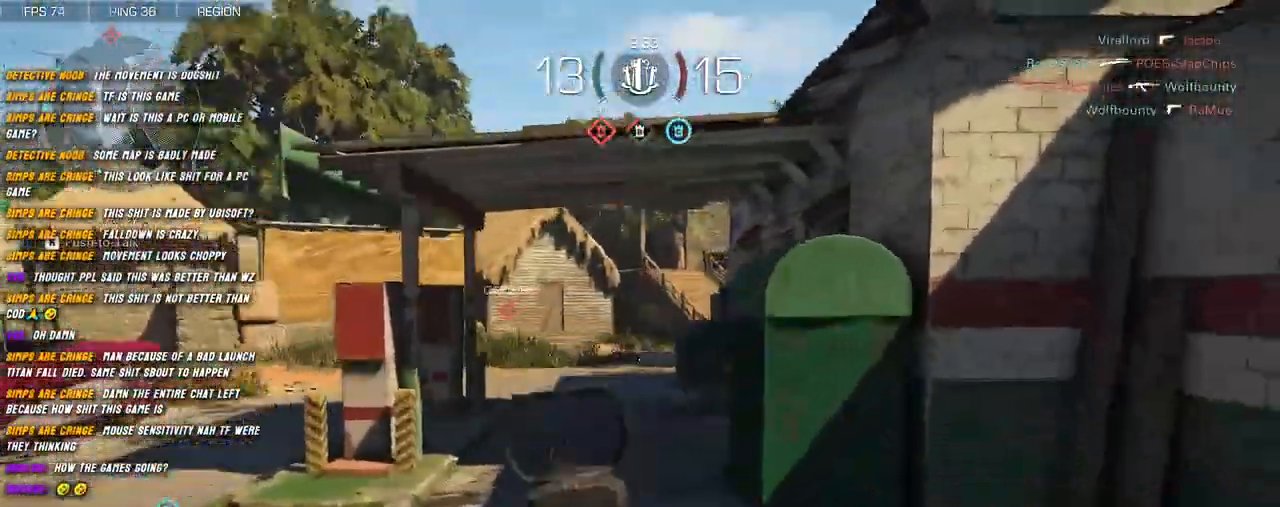
{"keys": ["shift", "w"], "mouse": [], "events": [[17, "shift", "up"], [150, "shift", "down"], [217, "shift", "up"], [334, "shift", "down"], [384, "shift", "up"], [500, "shift", "down"]]}
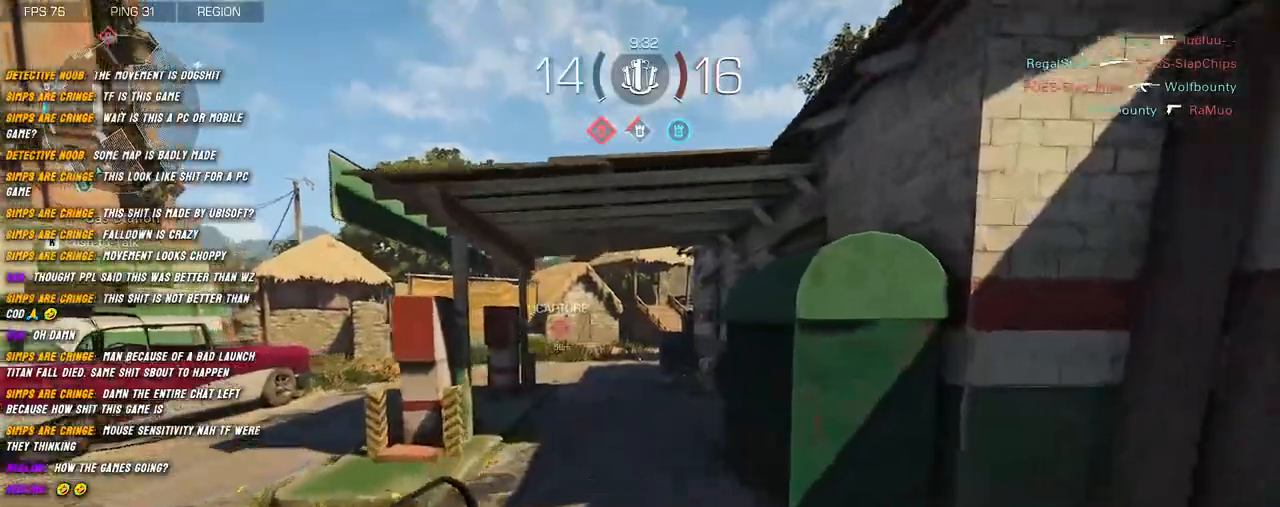
{"keys": ["shift", "w"], "mouse": [], "events": [[67, "shift", "up"], [200, "shift", "down"], [250, "shift", "up"], [384, "shift", "down"]]}